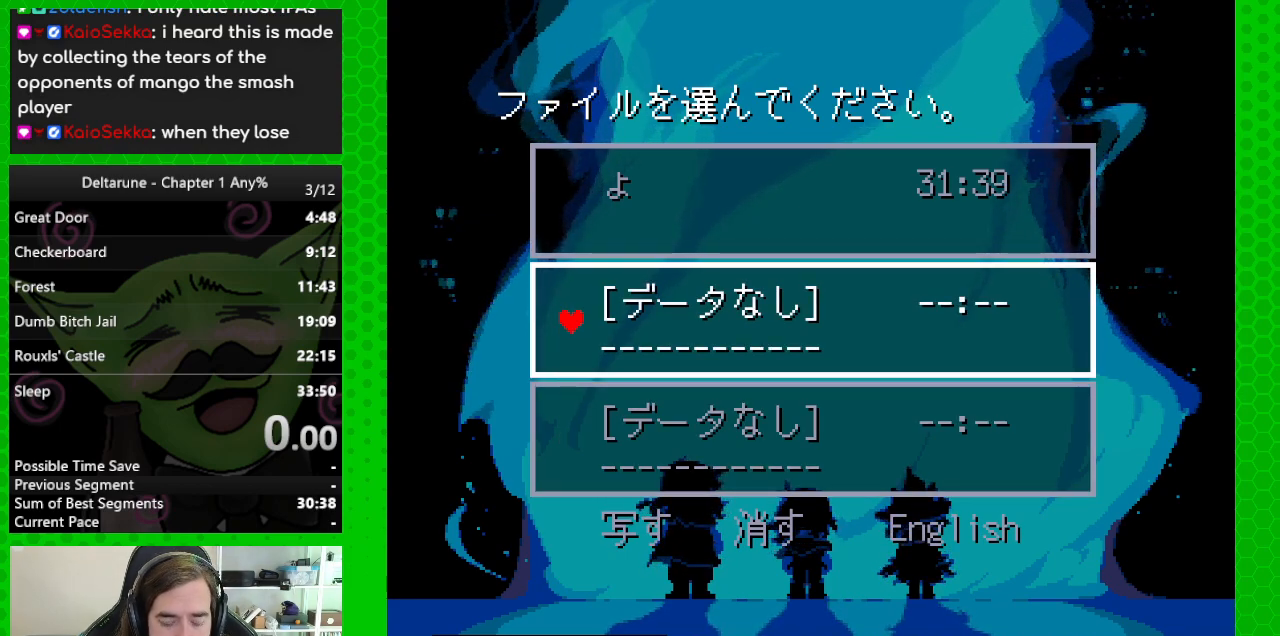
Gameplay with keyboard; each line is a JSON object with the keys held at the frame after it. "events" lists presses ("down") and releases ("up") of "c", "ctrl", "down", "left", "return", "right", "shift", "up", "x" and "z" between this image and that frame as [ms after this image, input, new state], when the widget could be followed in between. No other keys are recorded. Mouse input is not recorded.
{"keys": ["ctrl", "shift"], "events": [[100, "return", "down"], [200, "return", "up"], [300, "z", "down"], [333, "return", "down"], [383, "z", "up"], [433, "return", "up"]]}
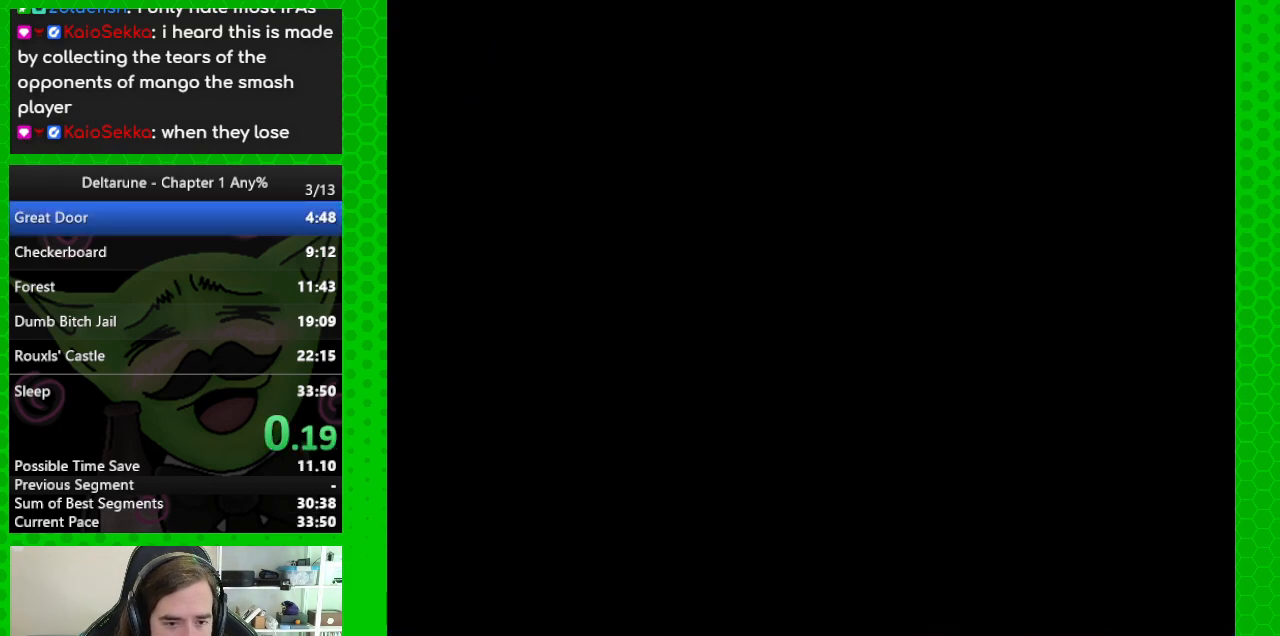
{"keys": ["ctrl", "shift", "z"], "events": [[33, "return", "down"], [33, "z", "down"], [117, "return", "up"], [117, "z", "up"], [217, "return", "down"], [267, "z", "down"], [317, "return", "up"], [350, "z", "up"], [400, "return", "down"], [450, "z", "down"], [500, "return", "up"]]}
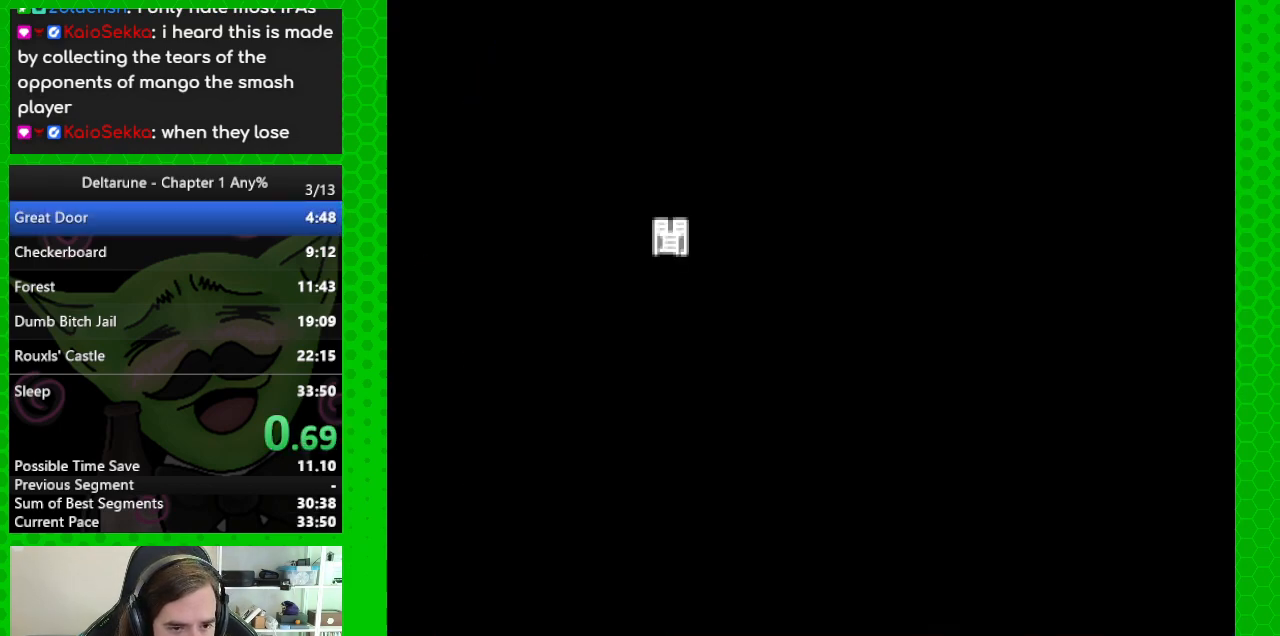
{"keys": ["ctrl", "return", "shift", "z"], "events": [[50, "z", "up"], [83, "return", "down"], [133, "return", "up"], [183, "z", "down"], [233, "z", "up"], [283, "return", "down"], [367, "return", "up"], [367, "z", "down"], [467, "return", "down"]]}
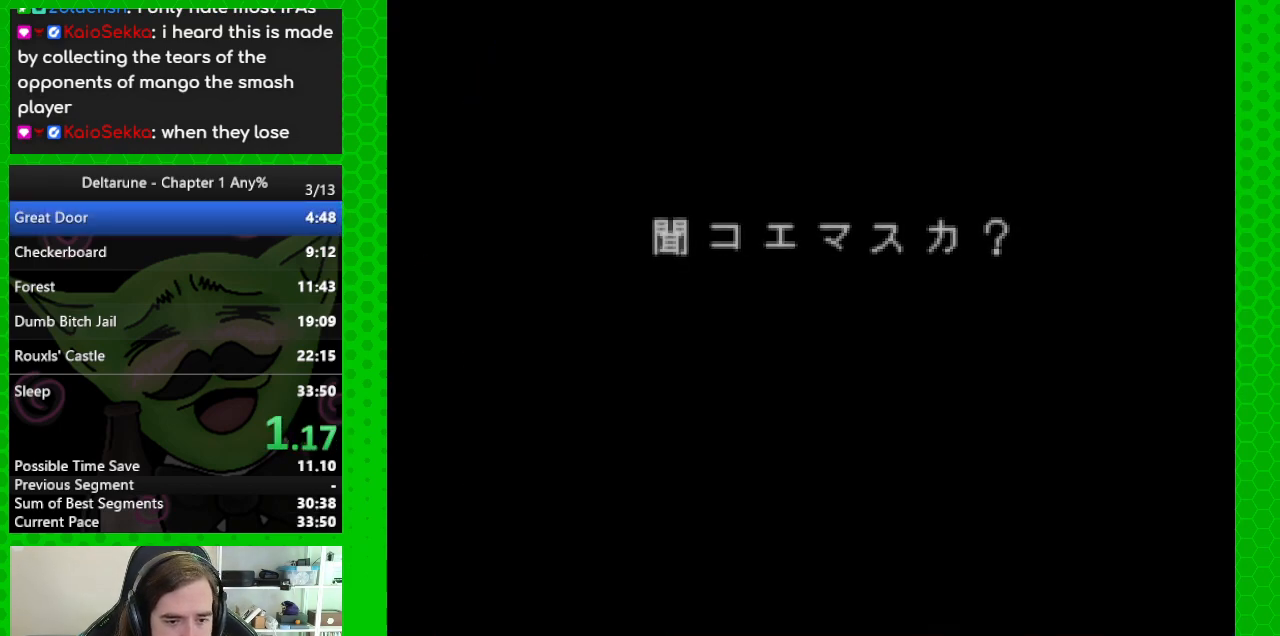
{"keys": ["ctrl", "return", "shift"], "events": [[17, "z", "up"], [67, "return", "up"], [100, "return", "down"], [100, "z", "down"], [200, "return", "up"], [200, "z", "up"], [300, "return", "down"], [300, "z", "down"], [383, "return", "up"], [433, "z", "up"], [483, "return", "down"]]}
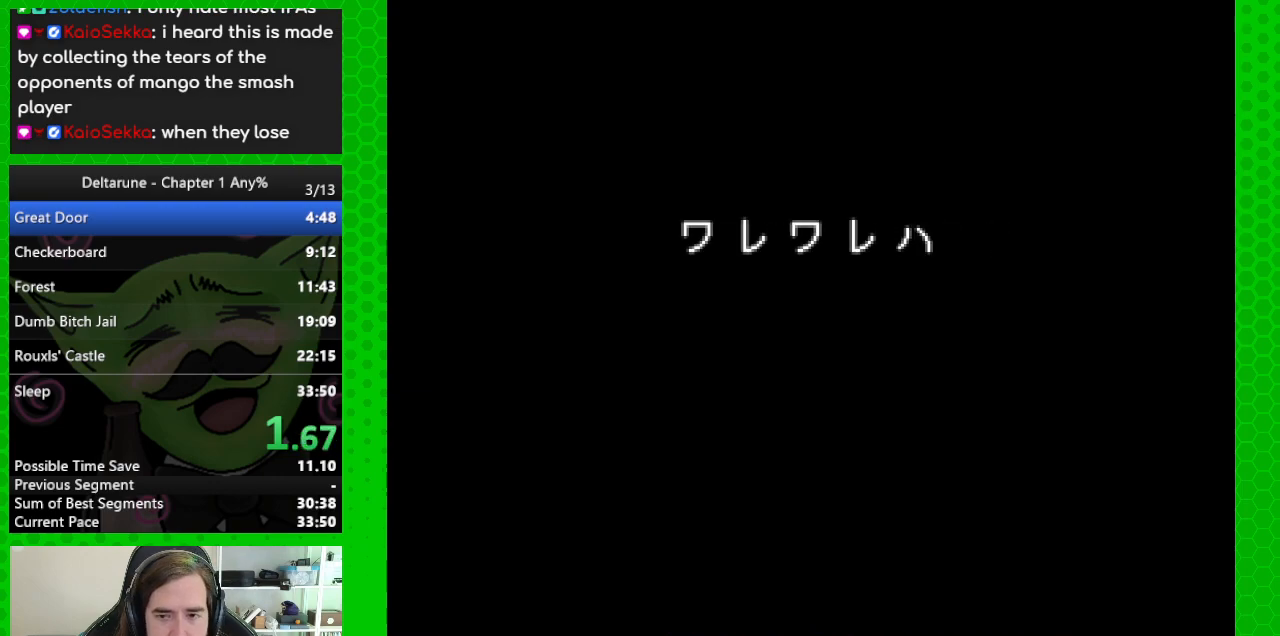
{"keys": ["ctrl", "shift", "z"], "events": [[33, "z", "down"], [67, "return", "up"], [167, "return", "down"], [167, "z", "up"], [267, "return", "up"], [267, "z", "down"], [350, "return", "down"], [350, "z", "up"], [450, "return", "up"], [450, "z", "down"]]}
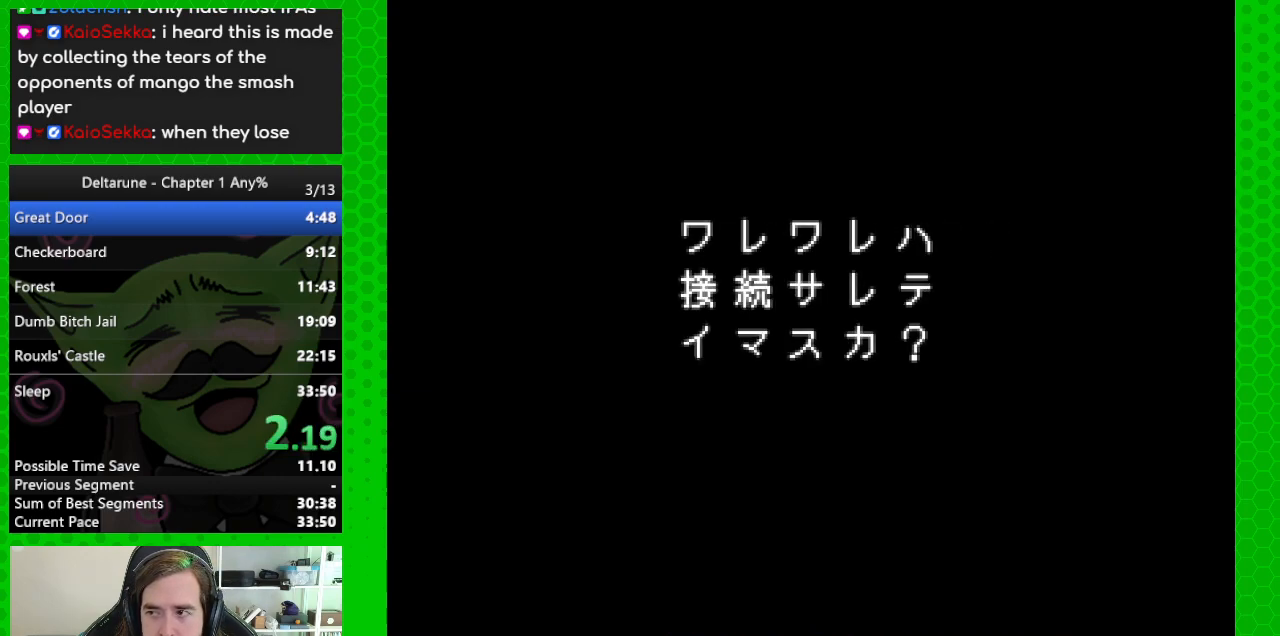
{"keys": ["ctrl", "return", "shift", "z"], "events": [[50, "return", "down"], [83, "z", "up"], [133, "return", "up"], [183, "z", "down"], [233, "return", "down"], [283, "z", "up"], [317, "return", "up"], [417, "return", "down"], [417, "z", "down"]]}
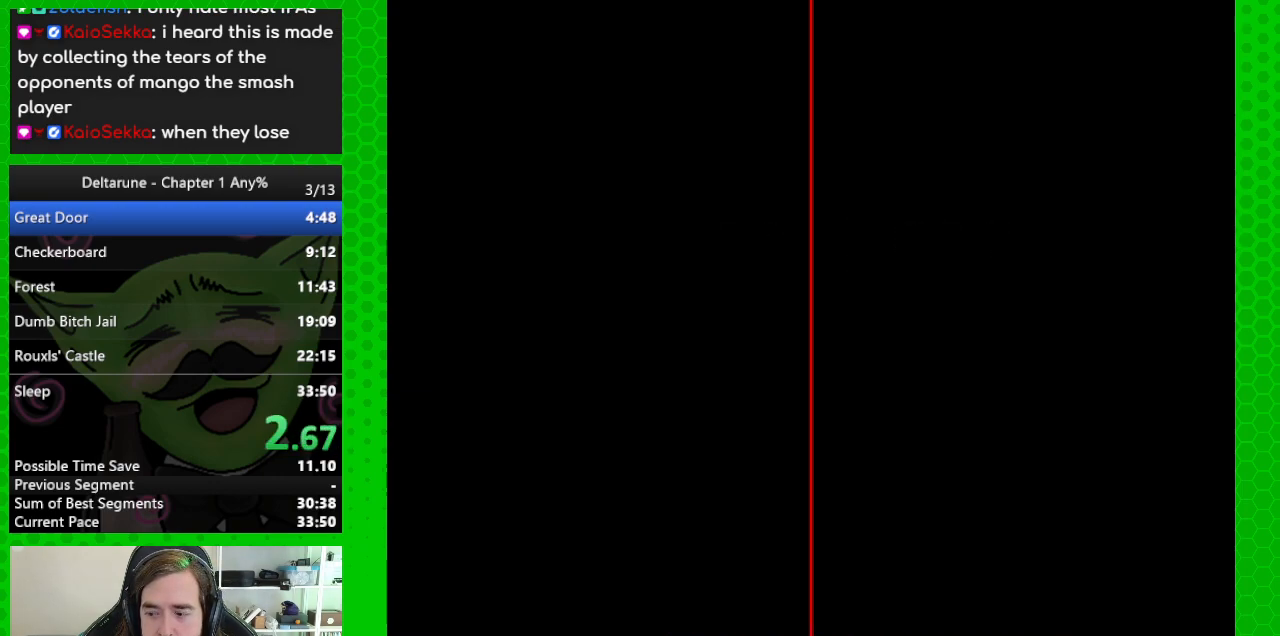
{"keys": ["ctrl", "return", "shift"], "events": [[17, "return", "up"], [50, "z", "up"], [100, "return", "down"], [100, "z", "down"], [200, "return", "up"], [250, "z", "up"], [300, "return", "down"], [333, "z", "down"], [383, "return", "up"], [483, "return", "down"], [483, "z", "up"]]}
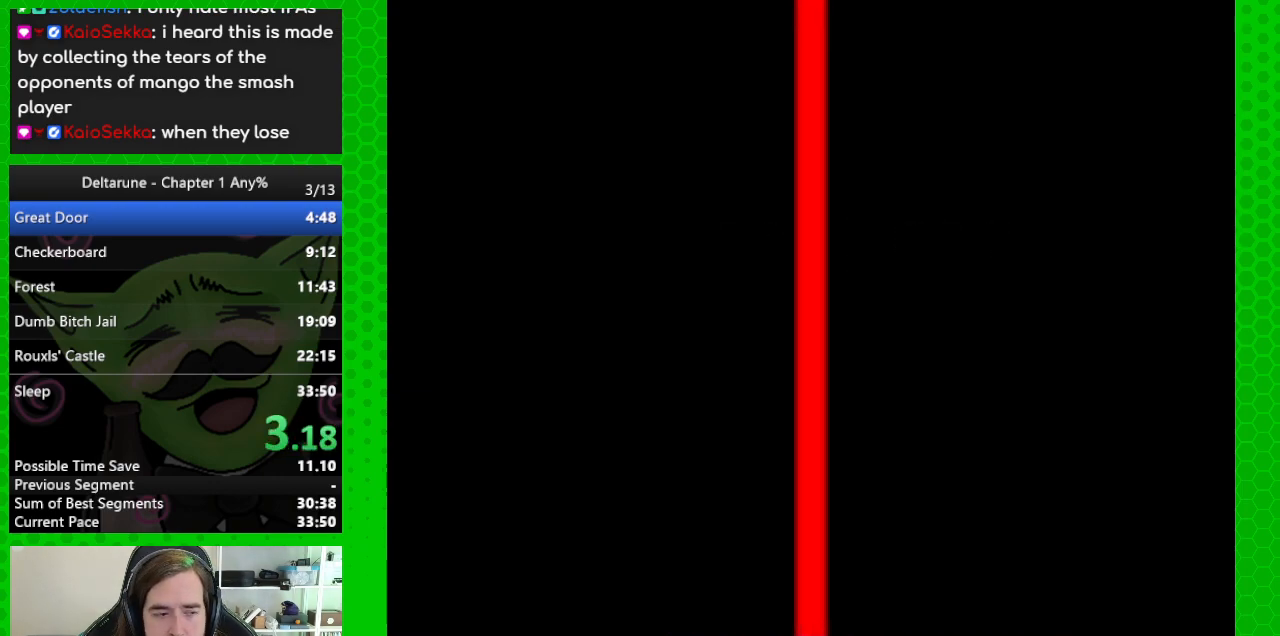
{"keys": ["ctrl", "return", "shift", "z"], "events": [[67, "return", "up"], [67, "z", "down"], [167, "z", "up"], [217, "return", "down"], [317, "return", "up"], [317, "z", "down"], [350, "return", "down"], [400, "z", "up"], [500, "z", "down"]]}
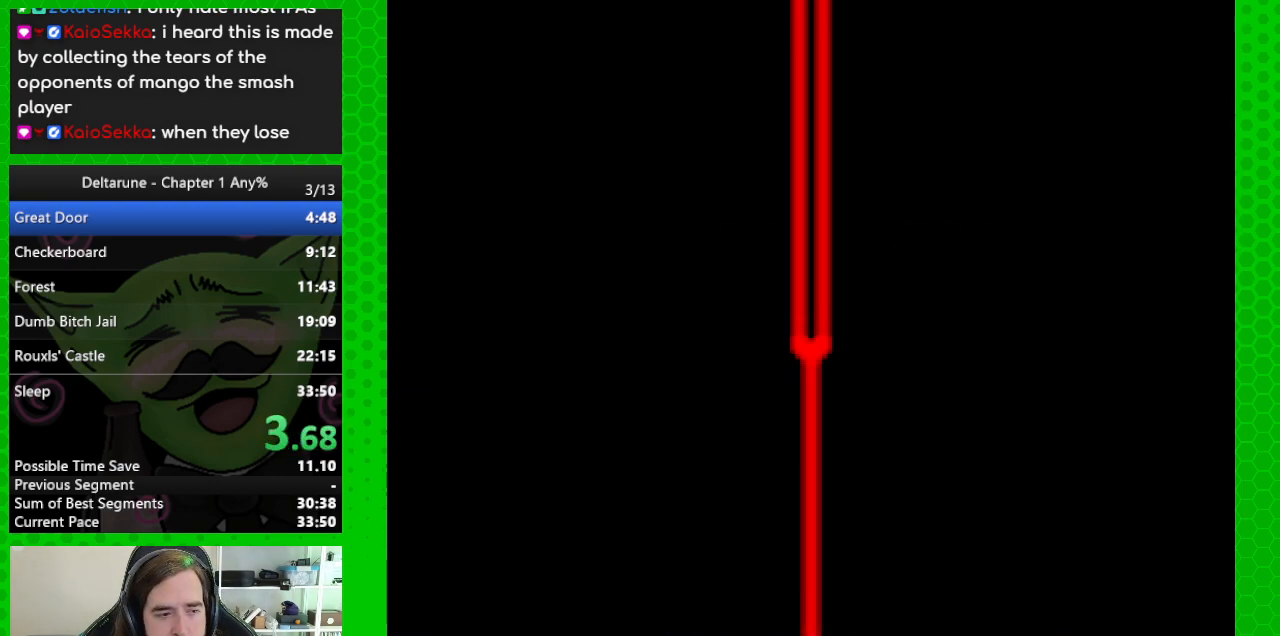
{"keys": ["ctrl", "return", "shift", "z"], "events": [[133, "return", "up"], [133, "z", "up"], [233, "return", "down"], [283, "z", "down"], [333, "return", "up"], [367, "z", "up"], [417, "return", "down"], [467, "z", "down"]]}
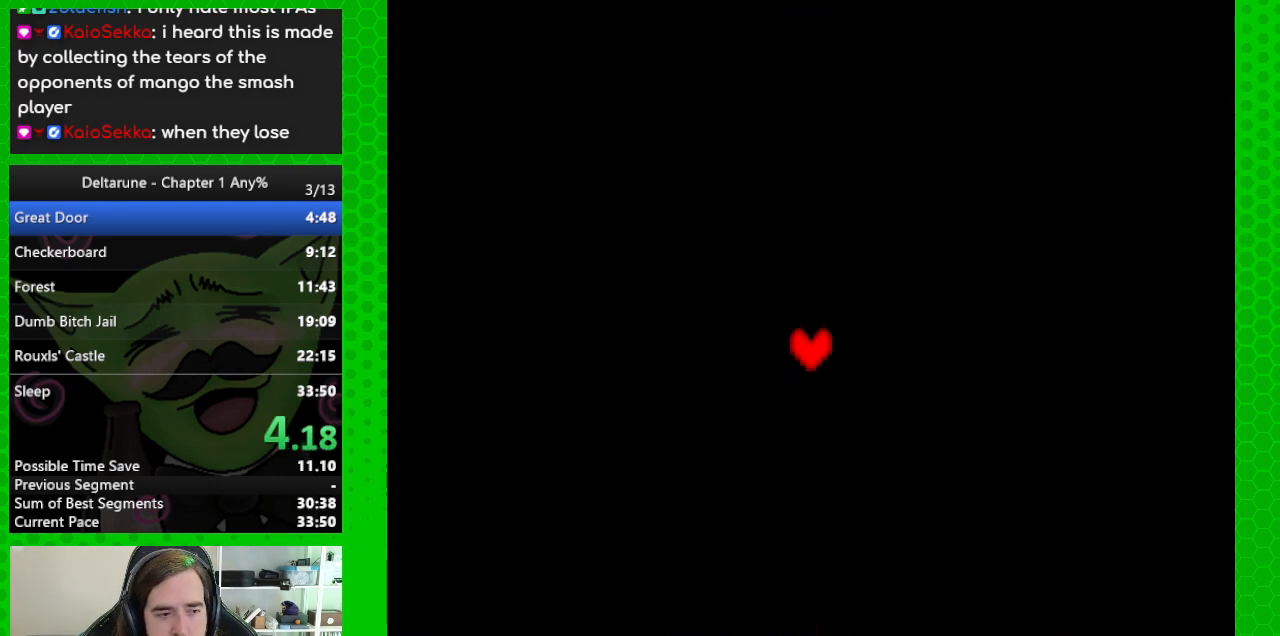
{"keys": ["ctrl", "return", "shift"], "events": [[17, "return", "up"], [67, "z", "up"], [100, "return", "down"], [200, "return", "up"], [200, "z", "down"], [300, "return", "down"], [300, "z", "up"], [383, "return", "up"], [433, "z", "down"], [483, "return", "down"], [483, "z", "up"]]}
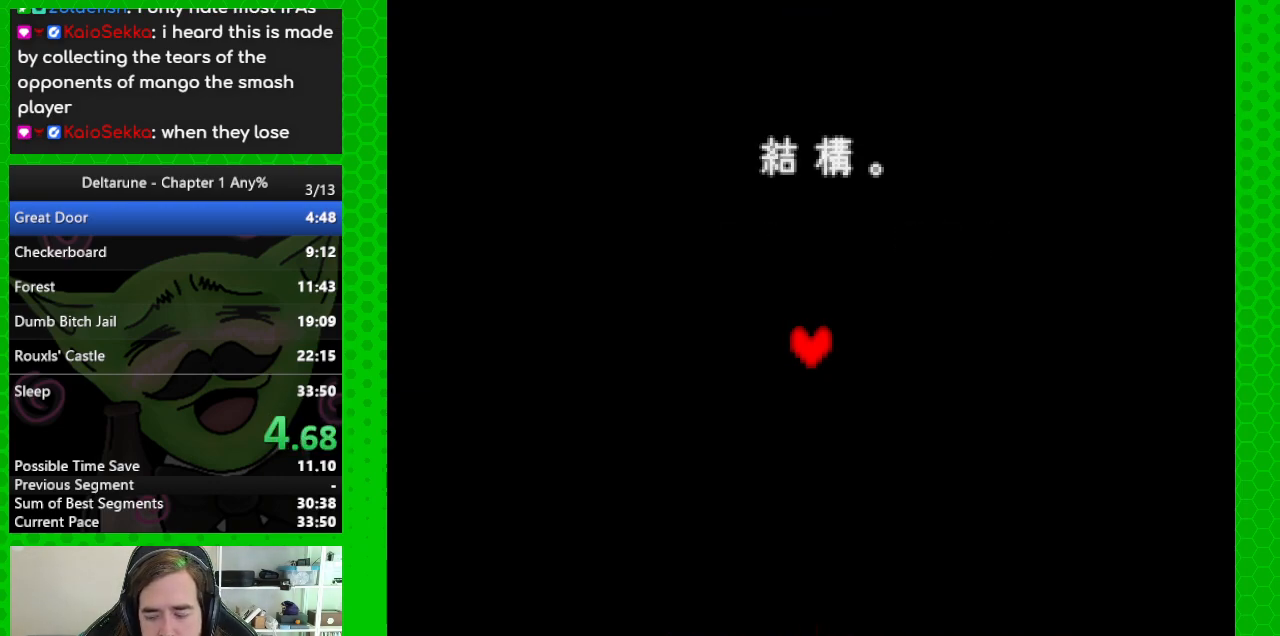
{"keys": ["ctrl", "return", "shift"], "events": [[67, "return", "up"], [117, "return", "down"], [217, "return", "up"], [300, "return", "down"], [400, "return", "up"], [500, "return", "down"]]}
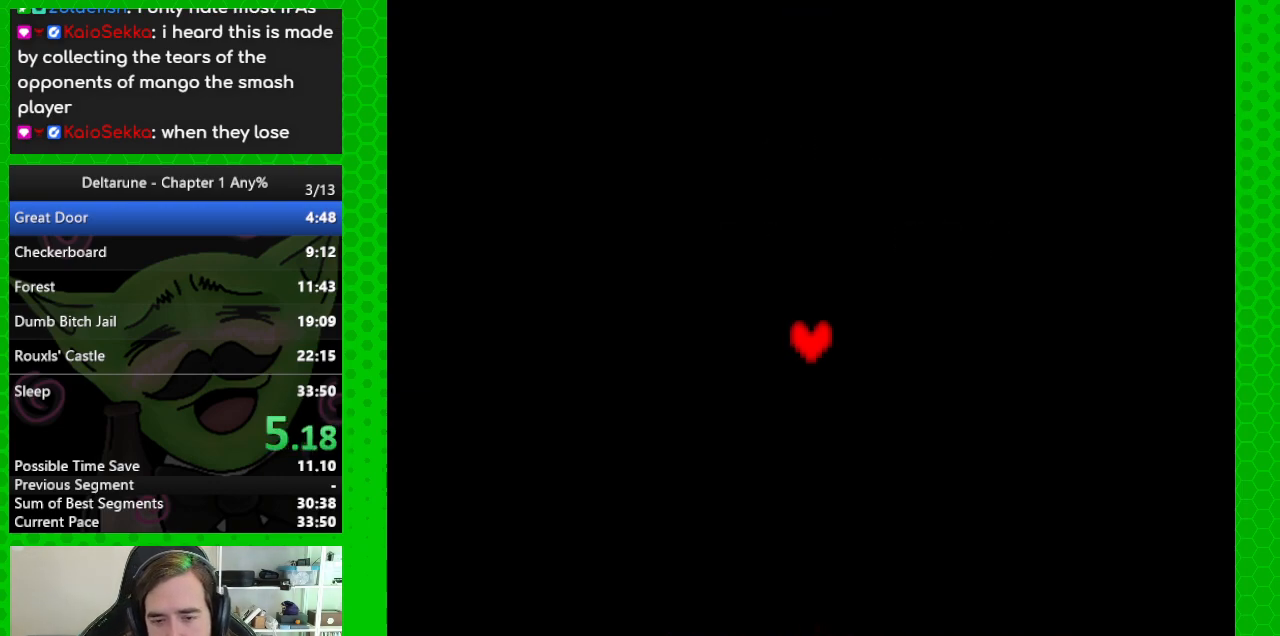
{"keys": ["ctrl", "shift"], "events": [[83, "return", "up"], [183, "return", "down"], [283, "return", "up"], [317, "return", "down"], [417, "return", "up"]]}
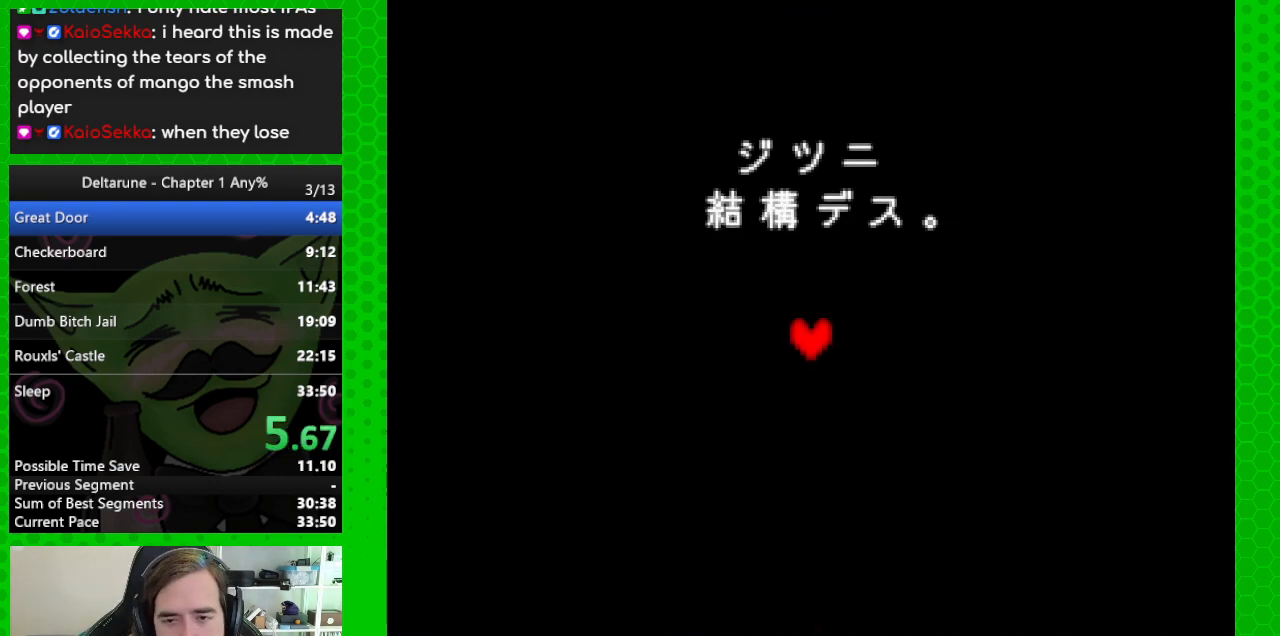
{"keys": ["ctrl", "shift"], "events": [[17, "return", "down"], [100, "return", "up"], [200, "return", "down"], [250, "return", "up"], [333, "return", "down"], [383, "return", "up"]]}
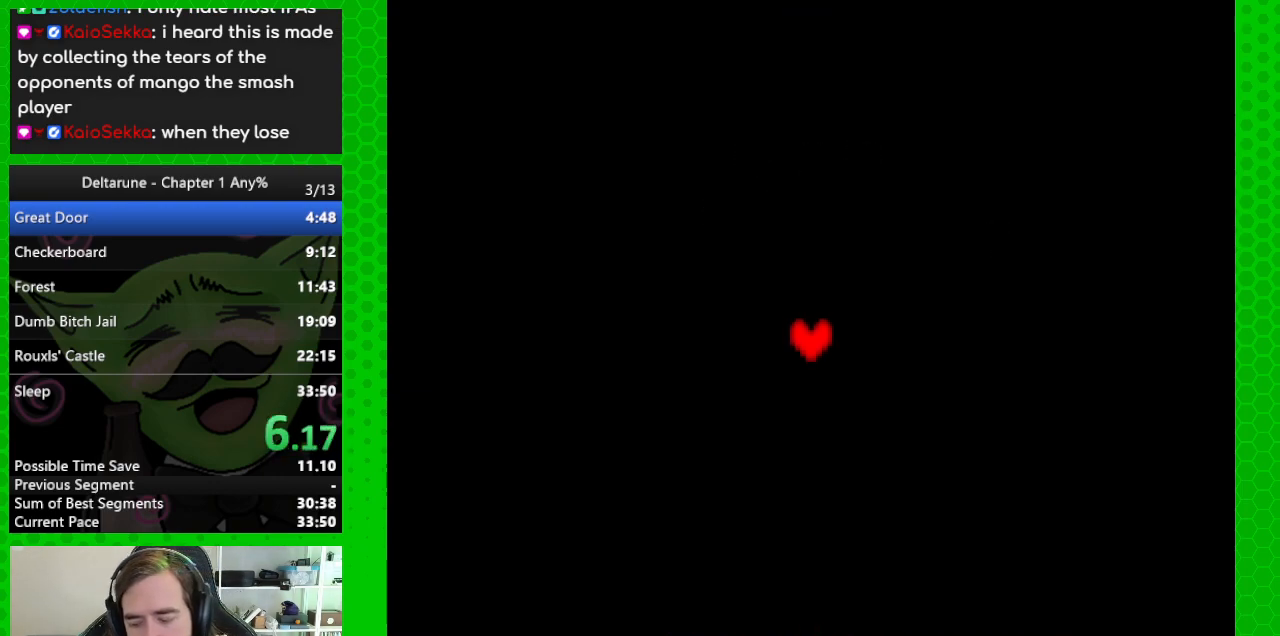
{"keys": ["ctrl", "shift"], "events": [[33, "return", "down"], [67, "return", "up"], [217, "return", "down"], [300, "return", "up"], [367, "return", "down"], [500, "return", "up"]]}
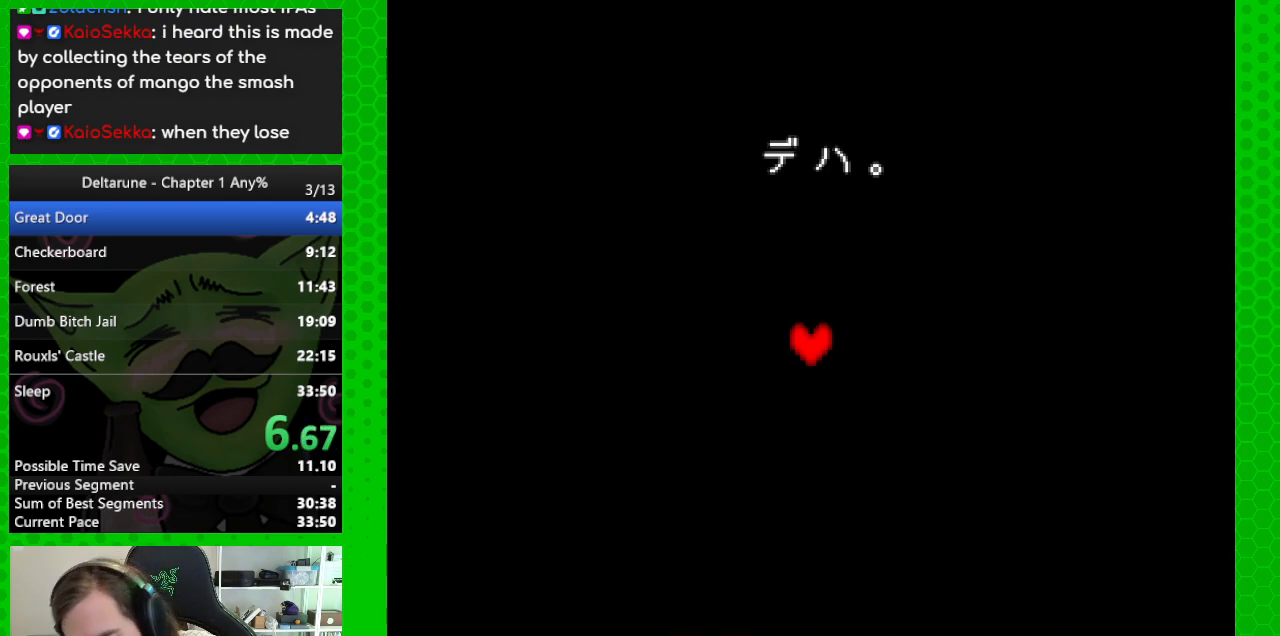
{"keys": ["ctrl", "shift"], "events": [[83, "return", "down"], [183, "return", "up"], [283, "return", "down"], [367, "return", "up"]]}
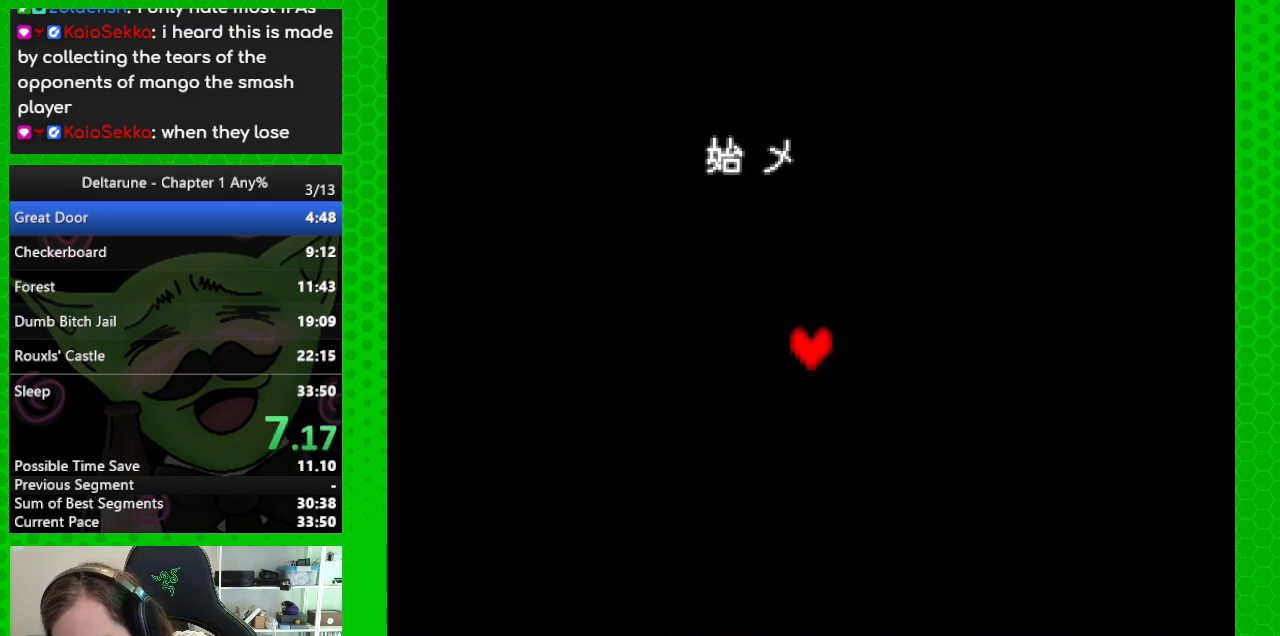
{"keys": ["ctrl", "shift"], "events": [[200, "return", "down"], [250, "return", "up"], [333, "return", "down"], [433, "return", "up"]]}
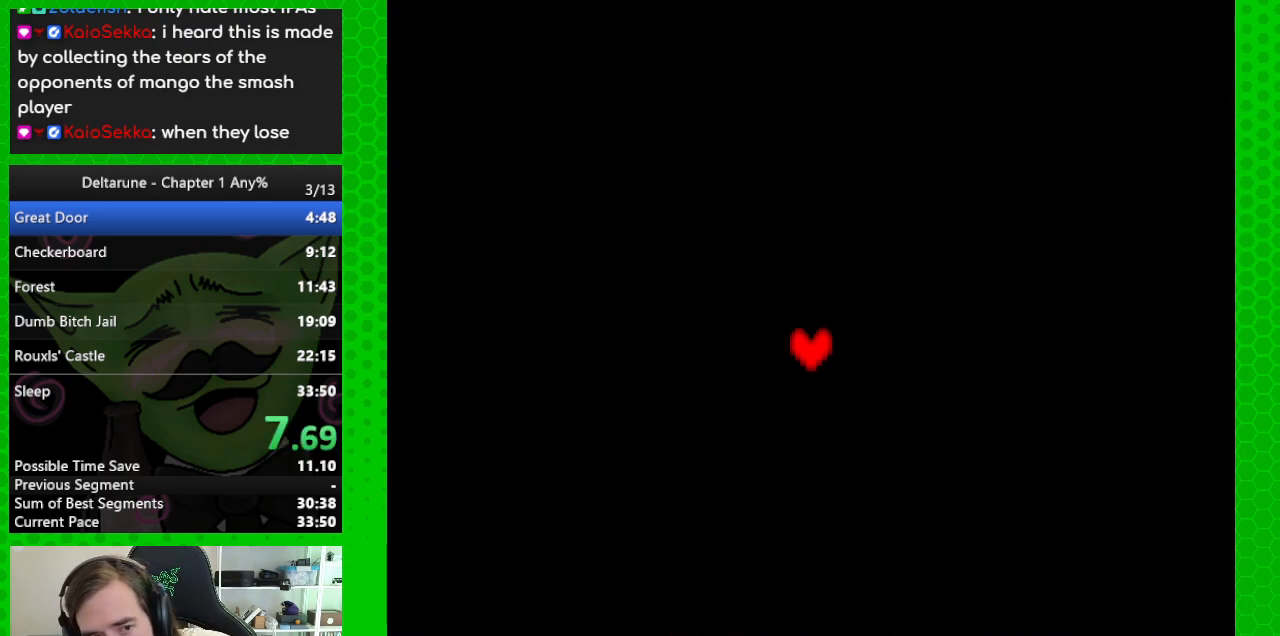
{"keys": ["ctrl", "return", "shift"], "events": [[67, "return", "down"], [167, "return", "up"], [267, "return", "down"], [400, "return", "up"], [500, "return", "down"]]}
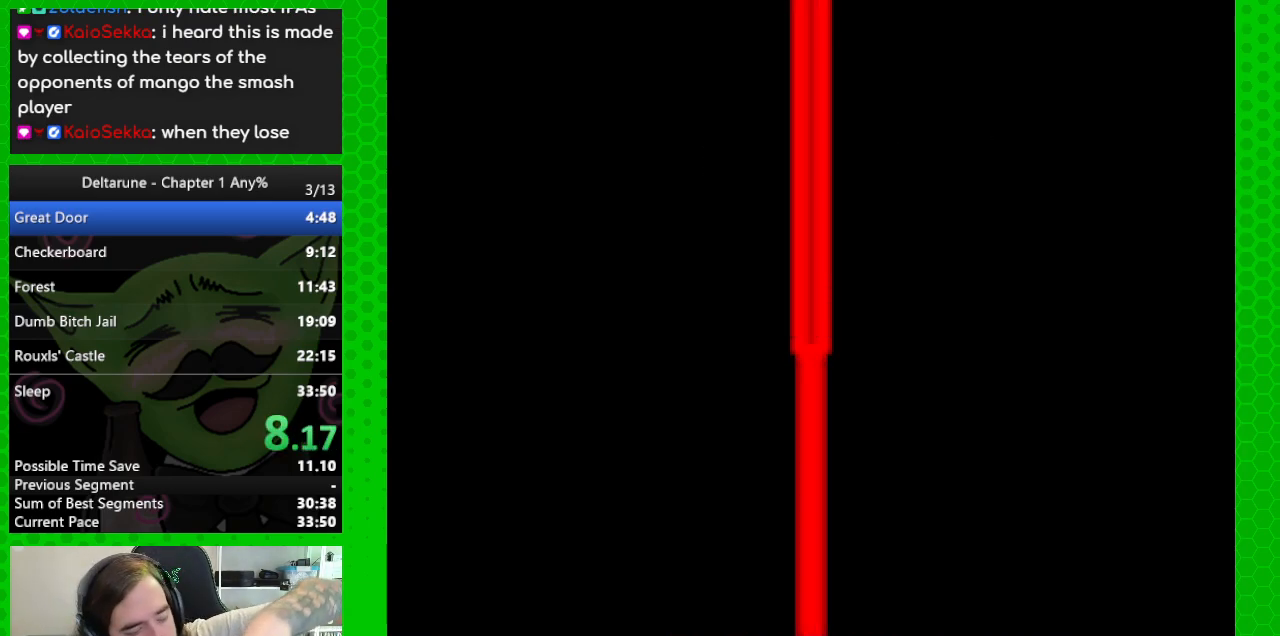
{"keys": ["ctrl", "return", "shift"], "events": [[83, "return", "up"], [183, "return", "down"], [317, "return", "up"], [417, "return", "down"]]}
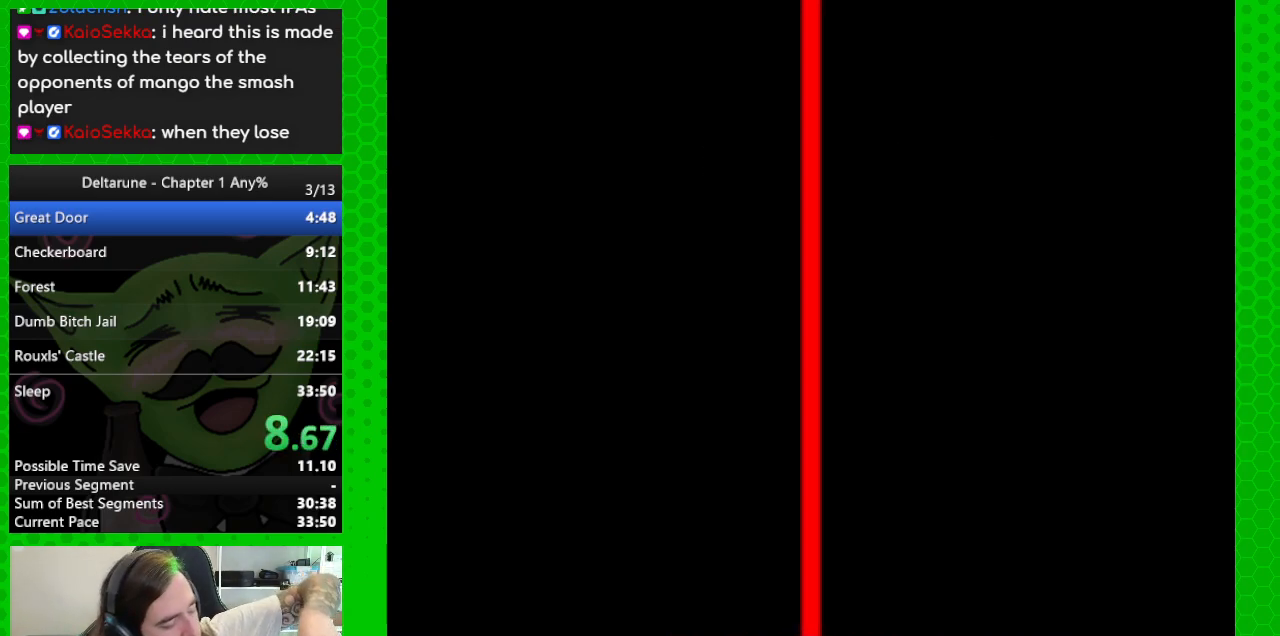
{"keys": ["ctrl", "shift"], "events": [[250, "return", "up"], [333, "return", "down"], [433, "return", "up"]]}
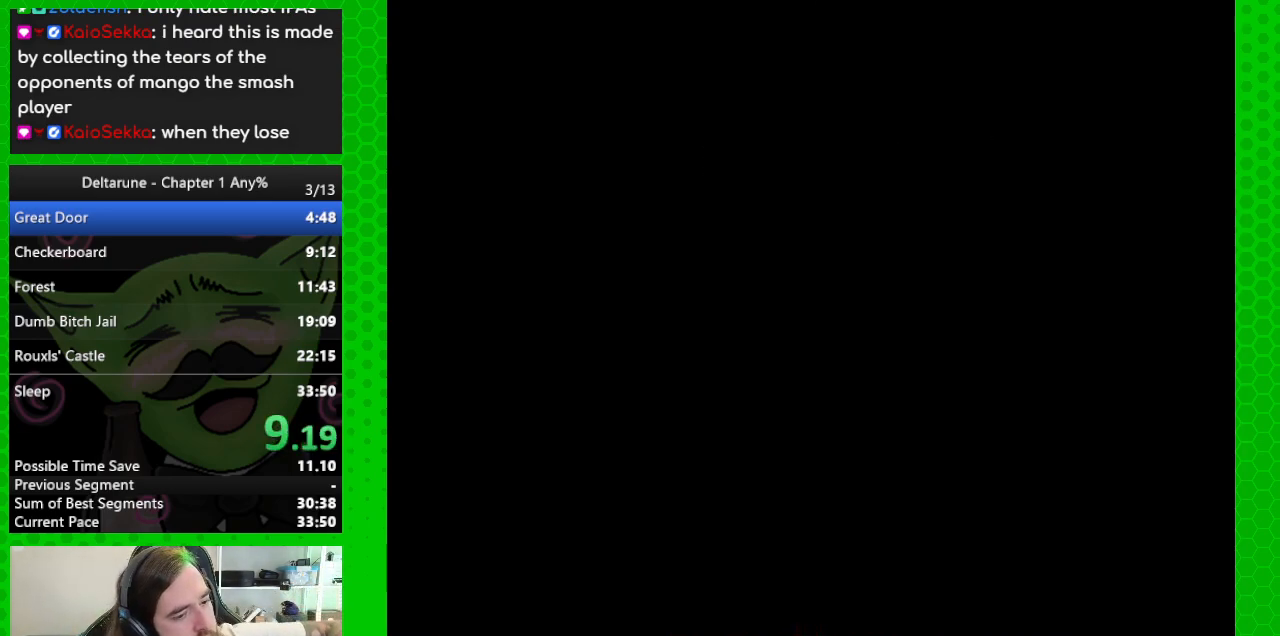
{"keys": ["ctrl", "return", "shift"], "events": [[33, "return", "down"], [117, "return", "up"], [267, "return", "down"]]}
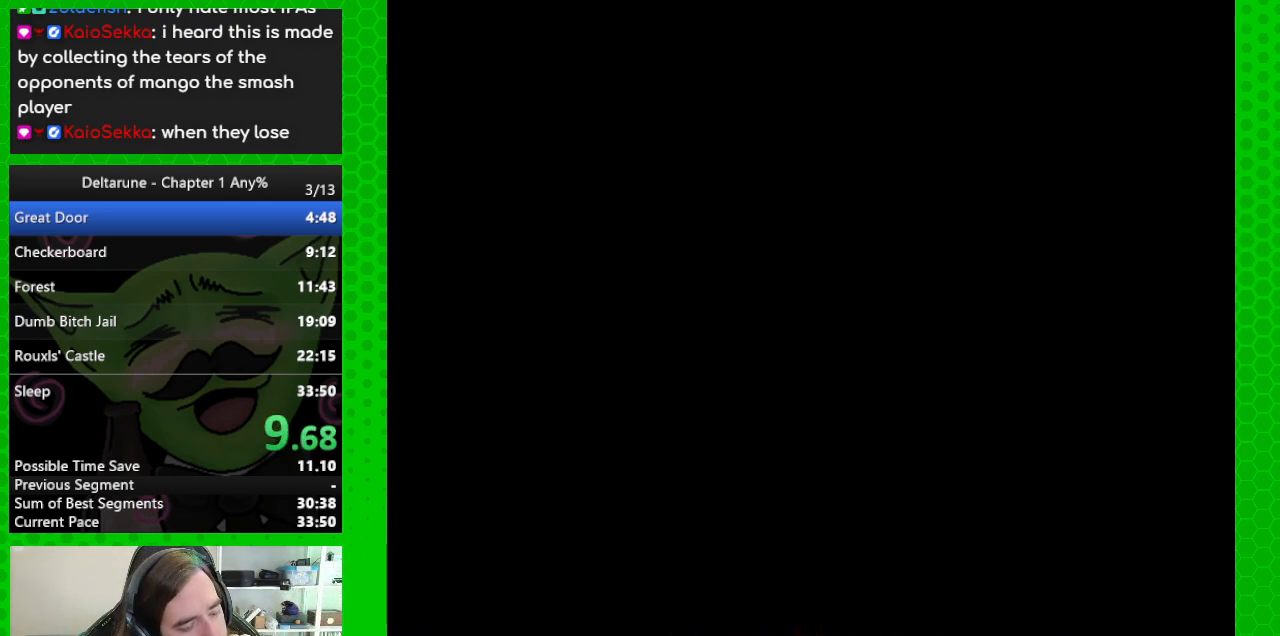
{"keys": ["ctrl", "return", "shift"], "events": [[83, "return", "up"], [183, "return", "down"], [333, "return", "up"], [417, "return", "down"]]}
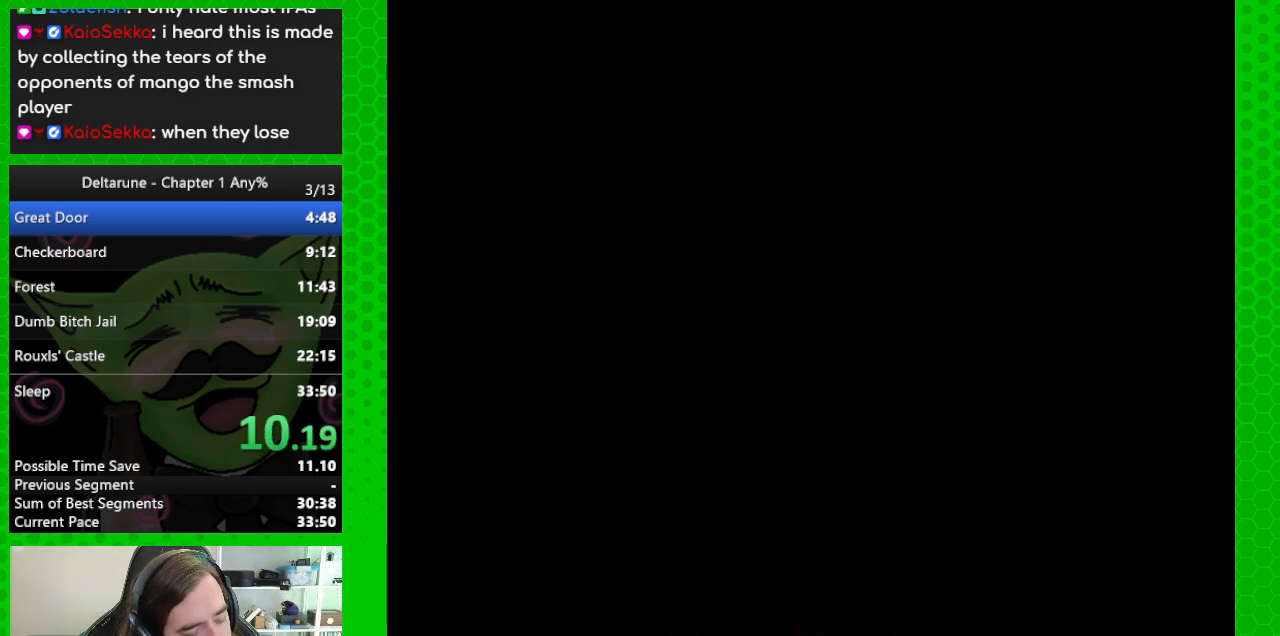
{"keys": ["ctrl", "shift"], "events": [[300, "return", "up"], [383, "return", "down"], [483, "return", "up"]]}
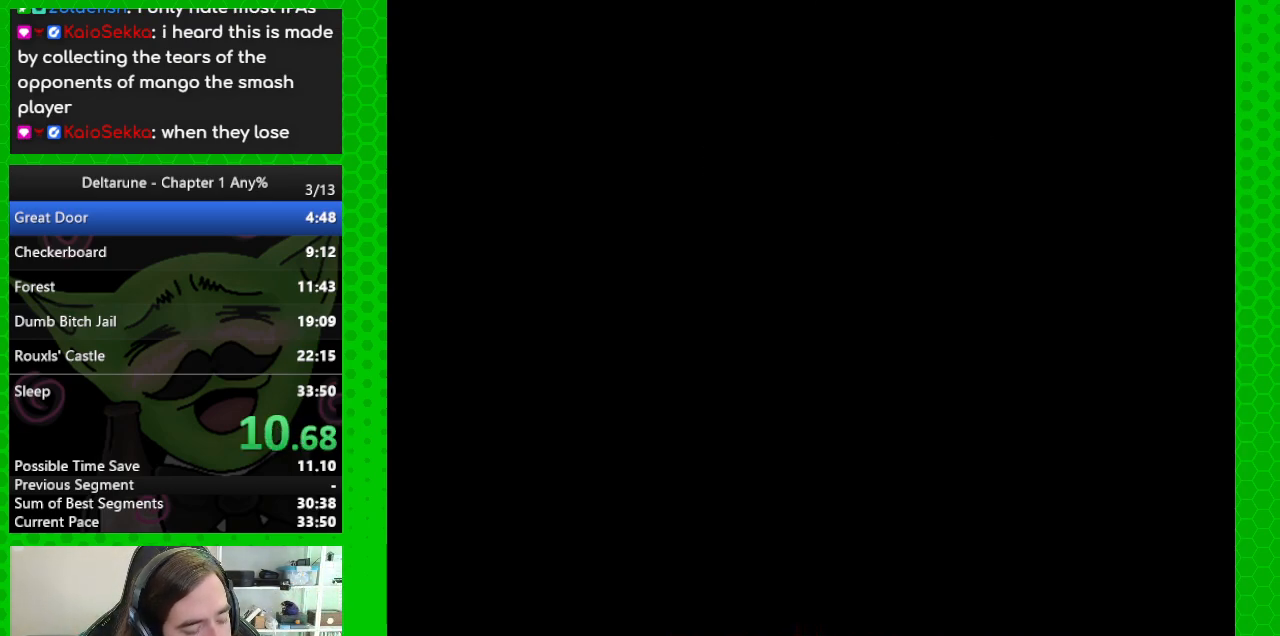
{"keys": ["ctrl", "return", "shift"], "events": [[67, "return", "down"], [167, "return", "up"], [267, "return", "down"], [350, "return", "up"], [450, "return", "down"]]}
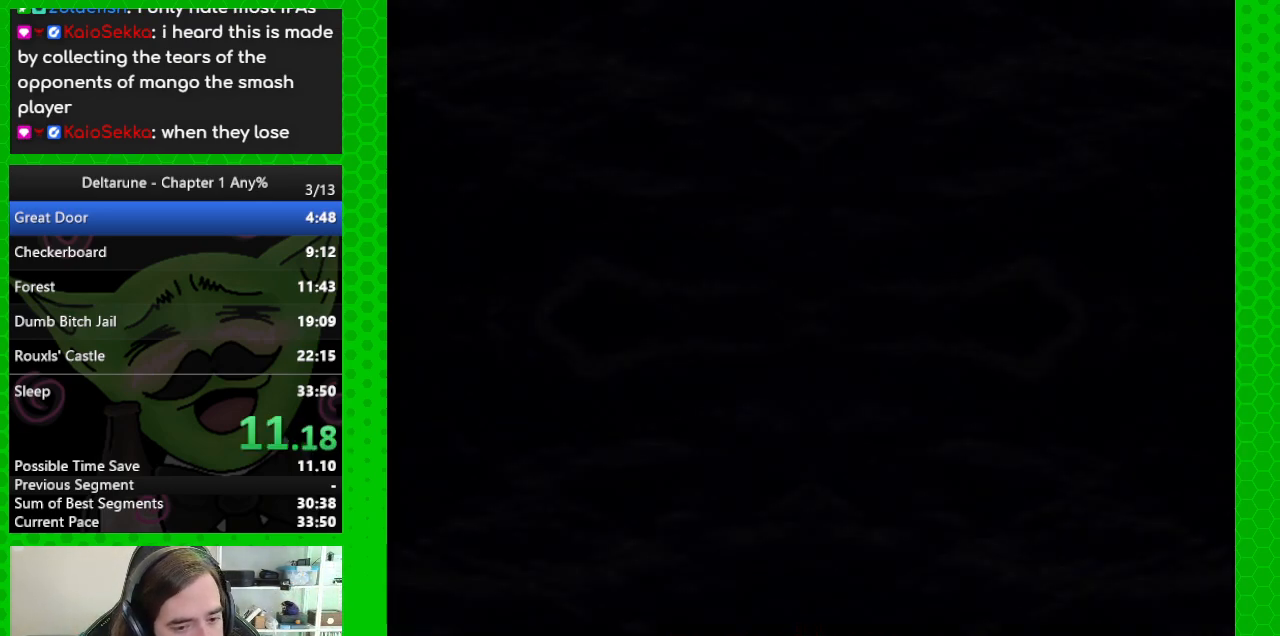
{"keys": ["ctrl", "shift"], "events": [[83, "return", "up"], [133, "return", "down"], [283, "return", "up"], [367, "return", "down"], [467, "return", "up"]]}
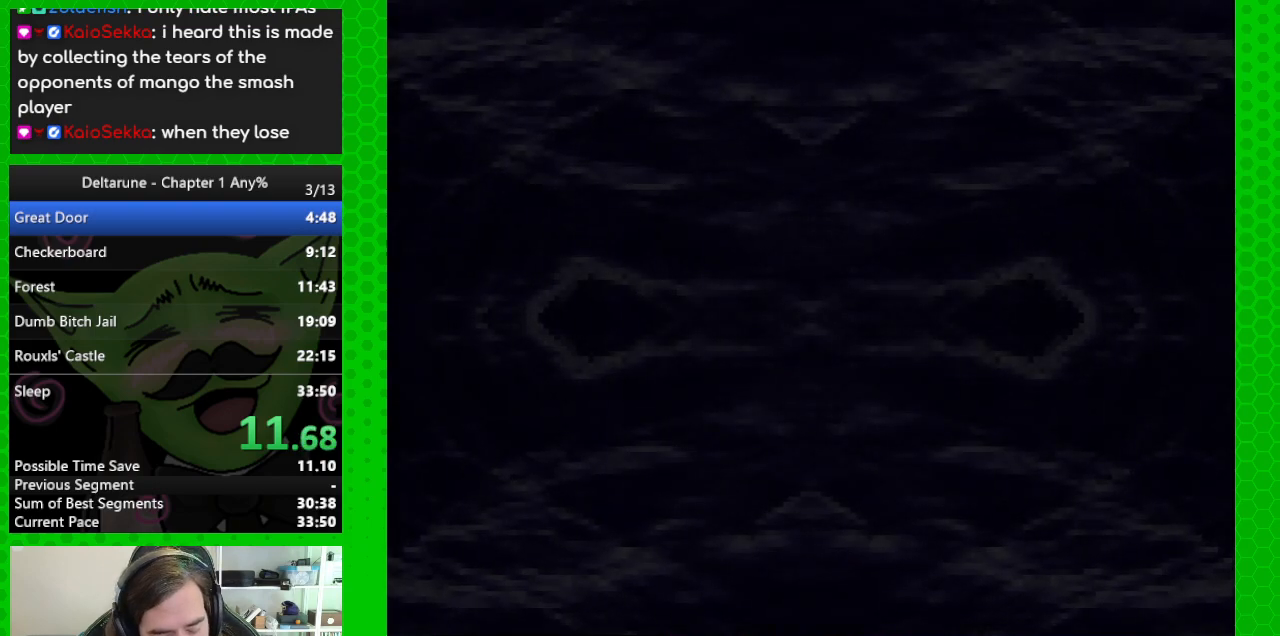
{"keys": ["ctrl", "shift"], "events": [[100, "return", "down"], [200, "return", "up"], [200, "z", "down"], [300, "return", "down"], [300, "z", "up"], [333, "return", "up"], [383, "z", "down"], [433, "return", "down"], [433, "z", "up"], [483, "return", "up"]]}
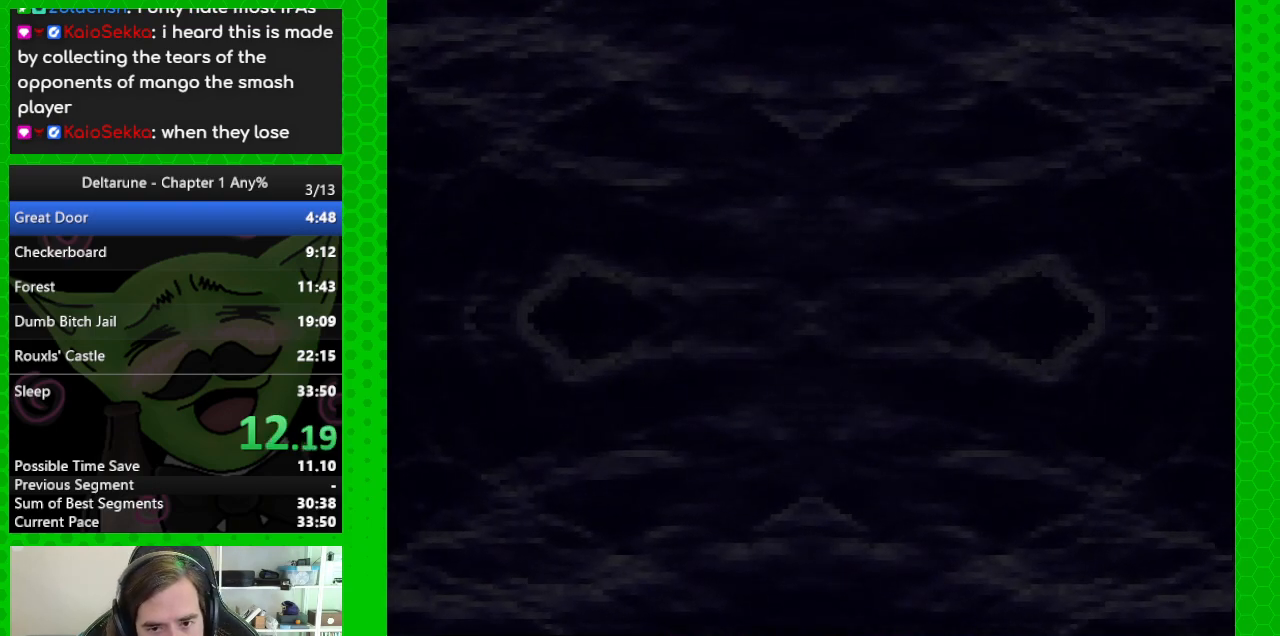
{"keys": ["ctrl", "return", "shift"], "events": [[33, "z", "down"], [67, "return", "down"], [67, "z", "up"], [117, "return", "up"], [217, "return", "down"], [217, "z", "down"], [267, "z", "up"], [317, "return", "up"], [350, "return", "down"], [350, "z", "down"], [450, "return", "up"], [450, "z", "up"], [500, "return", "down"]]}
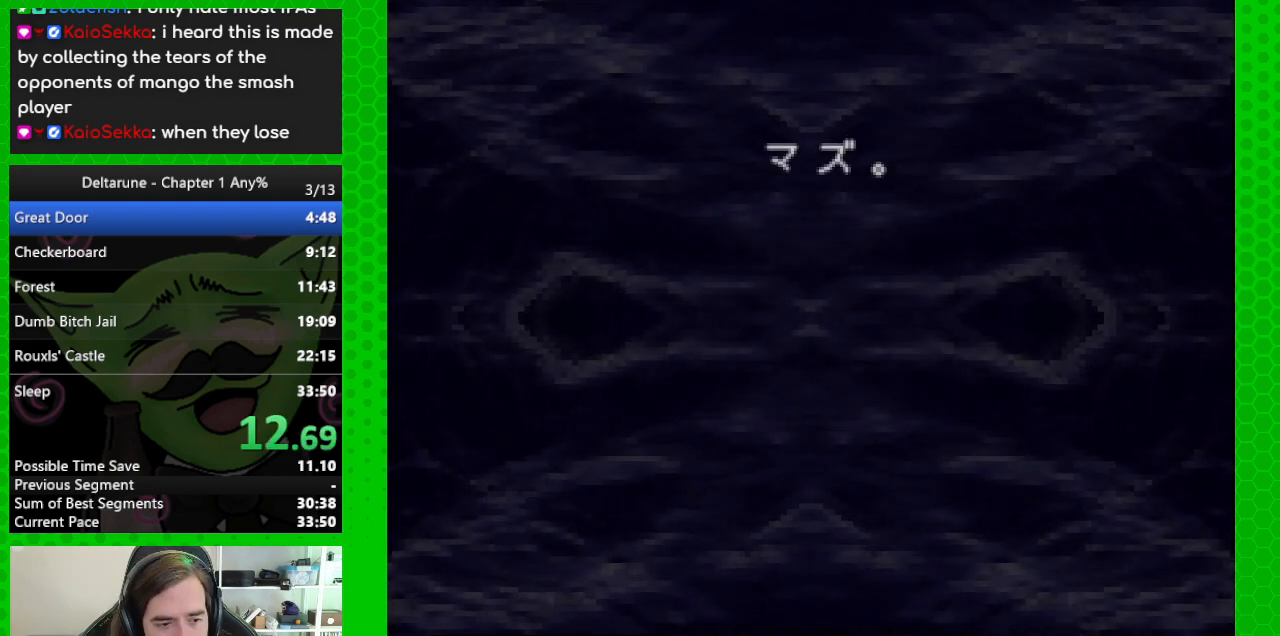
{"keys": ["ctrl", "return", "shift", "z"], "events": [[50, "z", "down"], [83, "return", "up"], [83, "z", "up"], [133, "return", "down"], [233, "z", "down"], [283, "z", "up"], [417, "return", "up"], [417, "z", "down"], [467, "return", "down"]]}
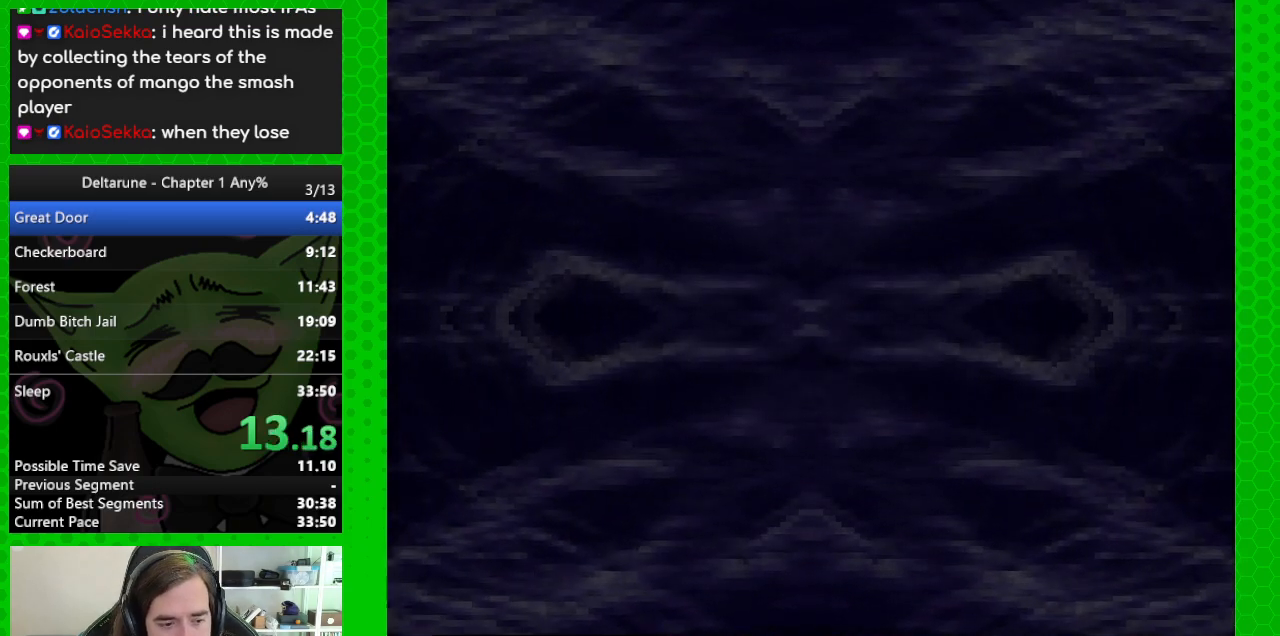
{"keys": ["ctrl", "return", "shift", "z"], "events": [[17, "z", "up"], [67, "return", "up"], [100, "z", "down"], [200, "left", "down"], [200, "return", "down"], [200, "z", "up"], [250, "left", "up"], [250, "return", "up"], [300, "z", "down"], [333, "return", "down"], [383, "return", "up"], [383, "z", "up"], [483, "return", "down"], [483, "z", "down"]]}
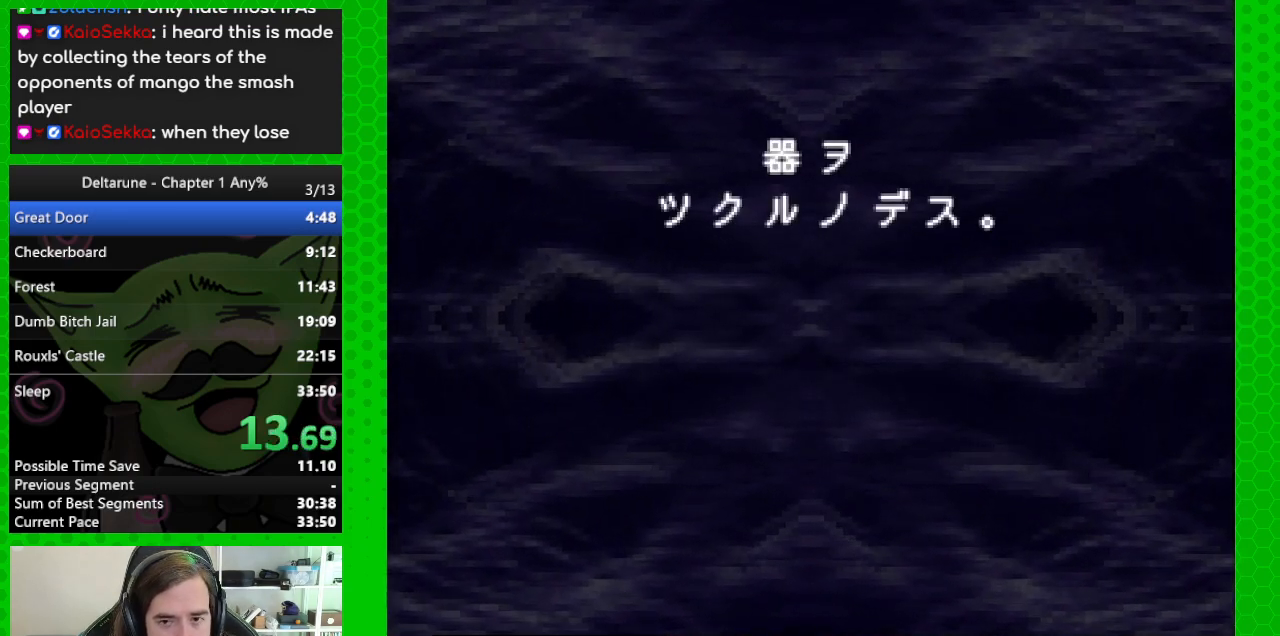
{"keys": ["ctrl", "return", "shift"], "events": [[33, "return", "up"], [33, "z", "up"], [117, "return", "down"], [167, "z", "down"], [217, "return", "up"], [267, "return", "down"], [267, "z", "up"], [300, "z", "down"], [350, "return", "up"], [450, "return", "down"], [450, "z", "up"]]}
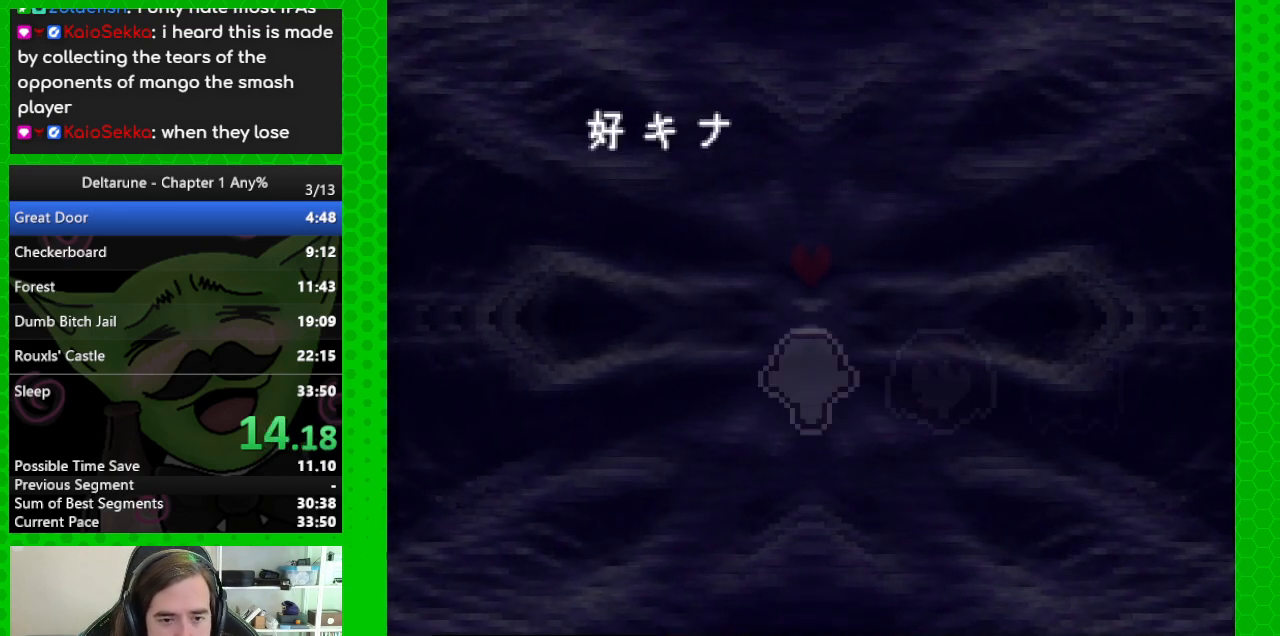
{"keys": ["ctrl", "return", "shift", "z"], "events": [[50, "return", "up"], [50, "z", "down"], [83, "return", "down"], [133, "z", "up"], [233, "return", "up"], [233, "z", "down"], [283, "return", "down"], [317, "z", "up"], [367, "return", "up"], [417, "z", "down"], [467, "return", "down"]]}